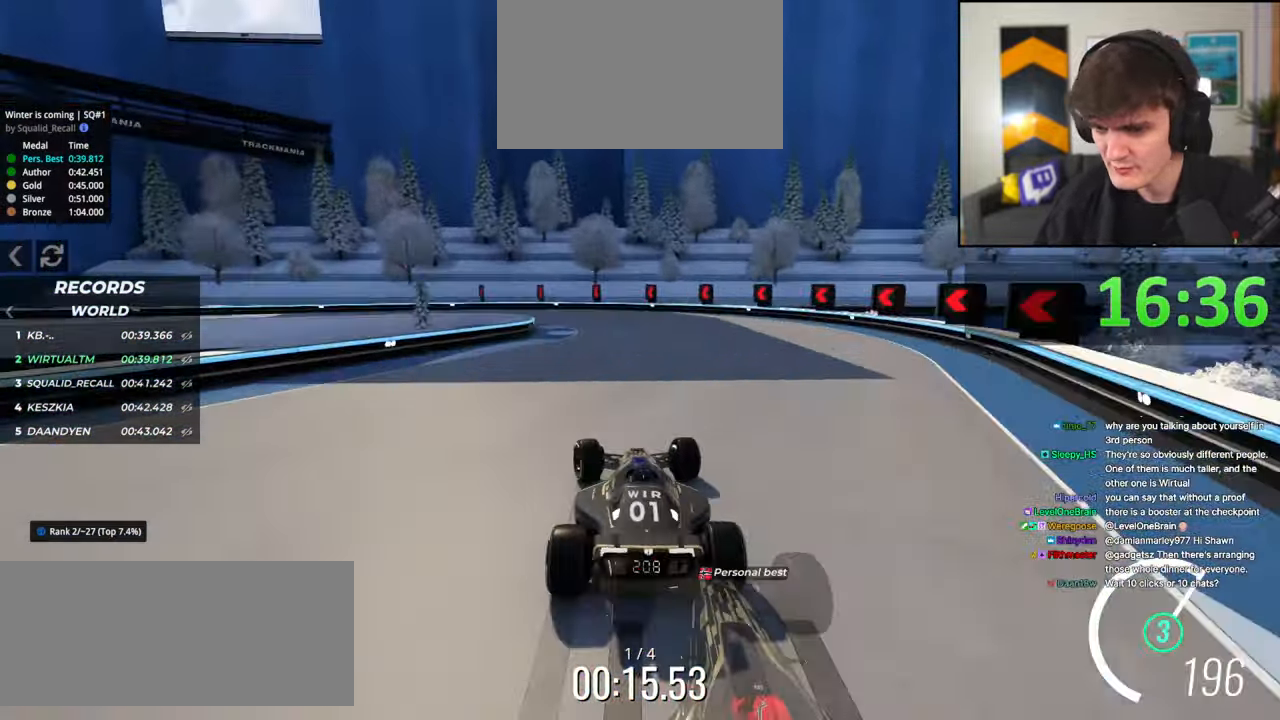
Gameplay with keyboard; each line is a JSON object with the keys held at the frame after it. "events" lists presses ("down") and releases ("up") of "brake", "down", "left", "right" and "up" between this image and that frame as [ms after this image, input, new state], when the widget could be followed in between. No other keys are recorded. Mouse input is not recorded. Key names are as the overlay labels them; some are game actions (e.g. jump) rather than physical keys.
{"keys": ["left", "up"], "events": [[234, "up", "down"], [467, "brake", "up"]]}
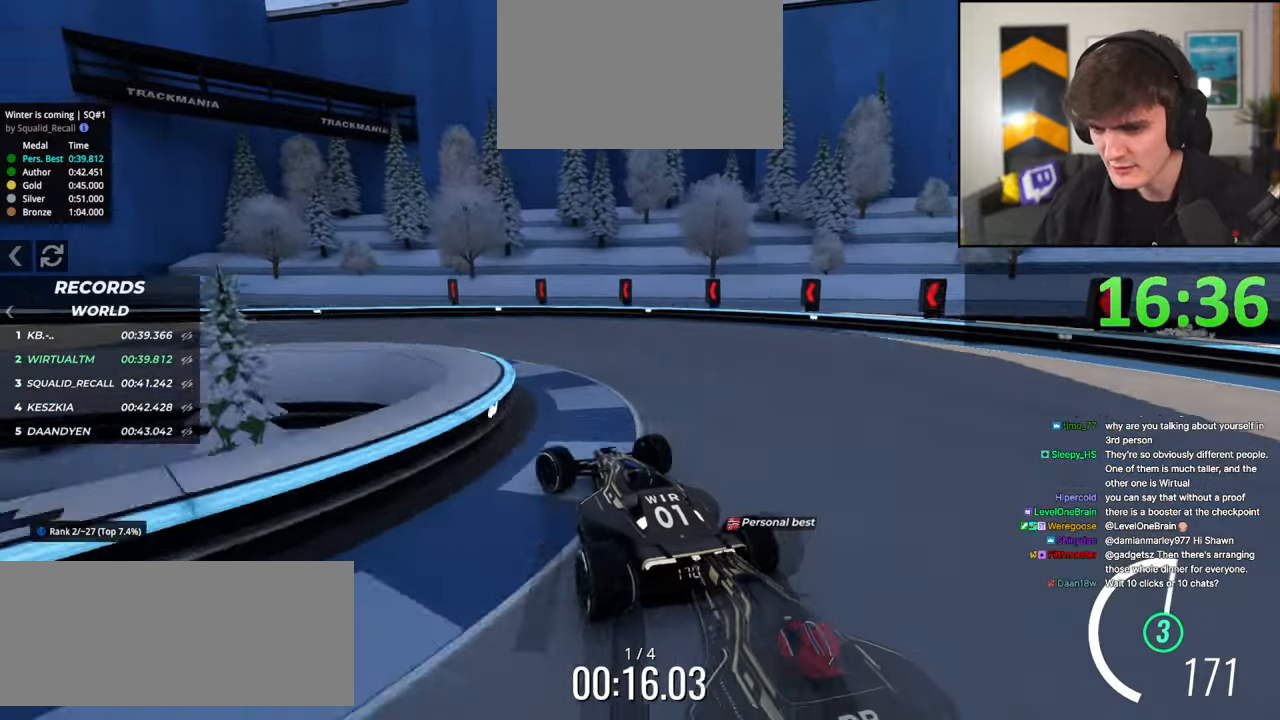
{"keys": ["left", "up"], "events": [[117, "brake", "down"], [117, "left", "up"], [150, "left", "down"], [200, "brake", "up"]]}
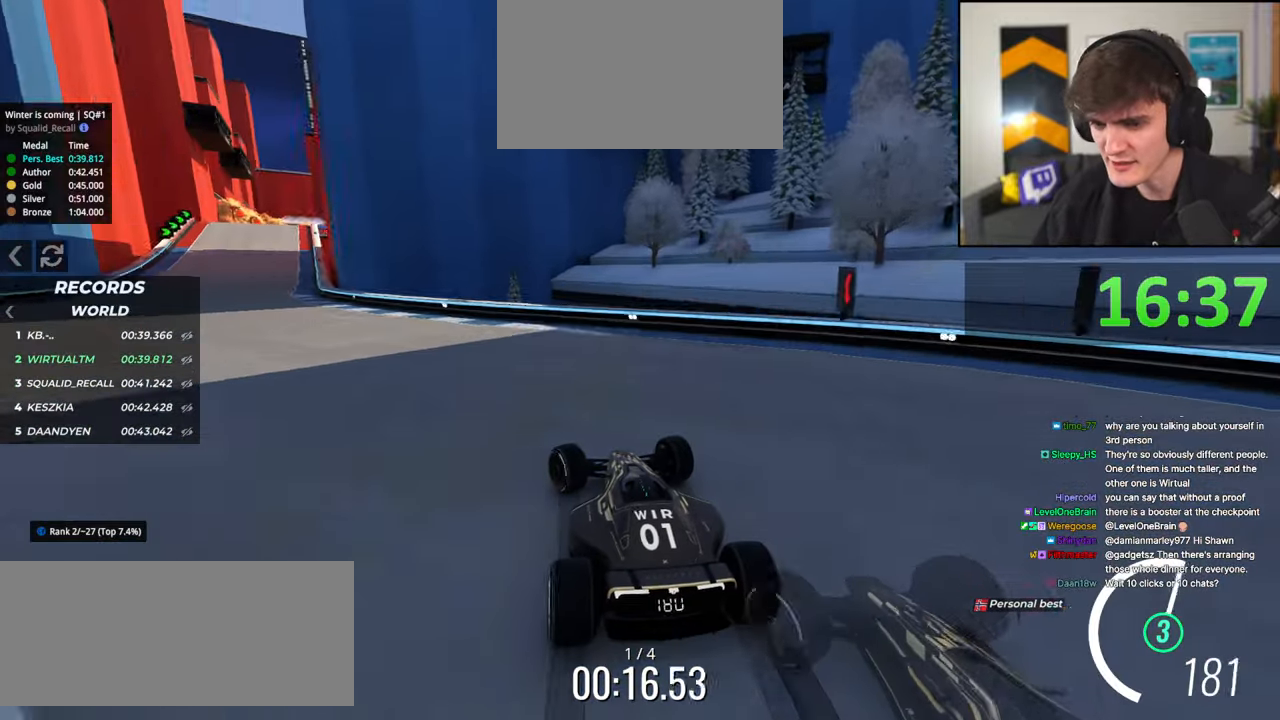
{"keys": ["up"], "events": [[450, "left", "up"]]}
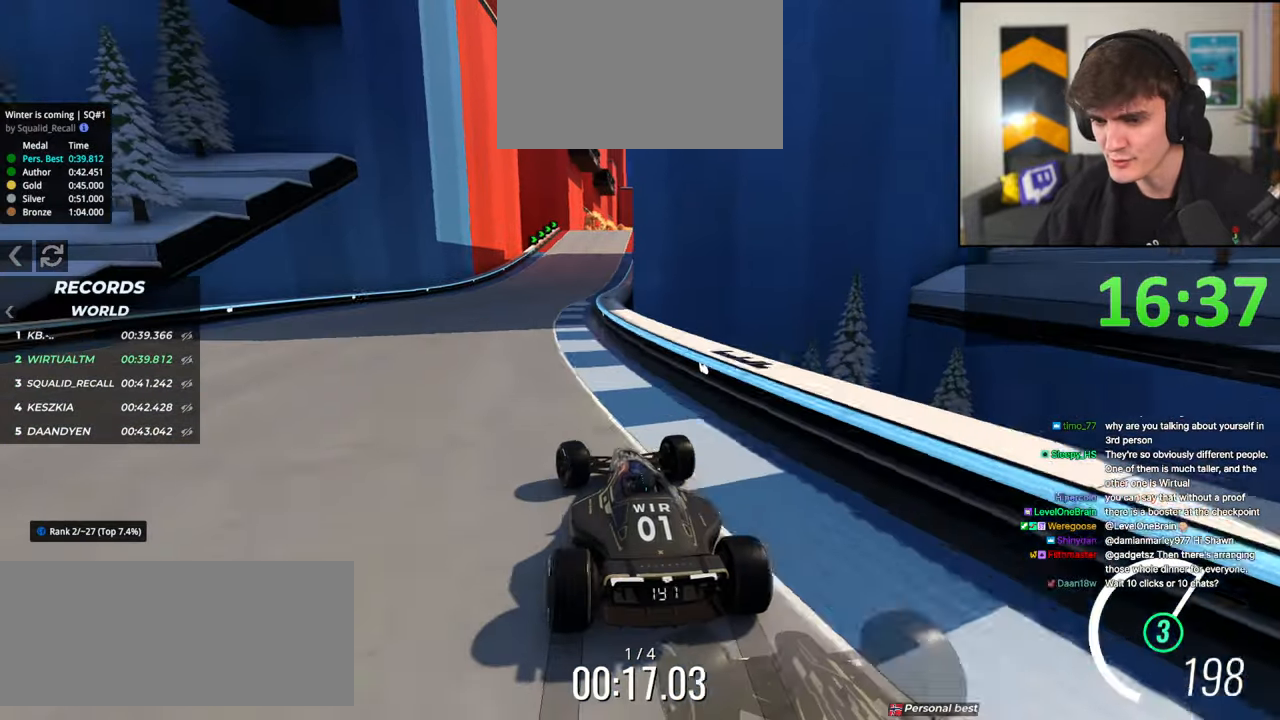
{"keys": ["right", "up"], "events": [[100, "right", "down"], [234, "right", "up"], [434, "right", "down"]]}
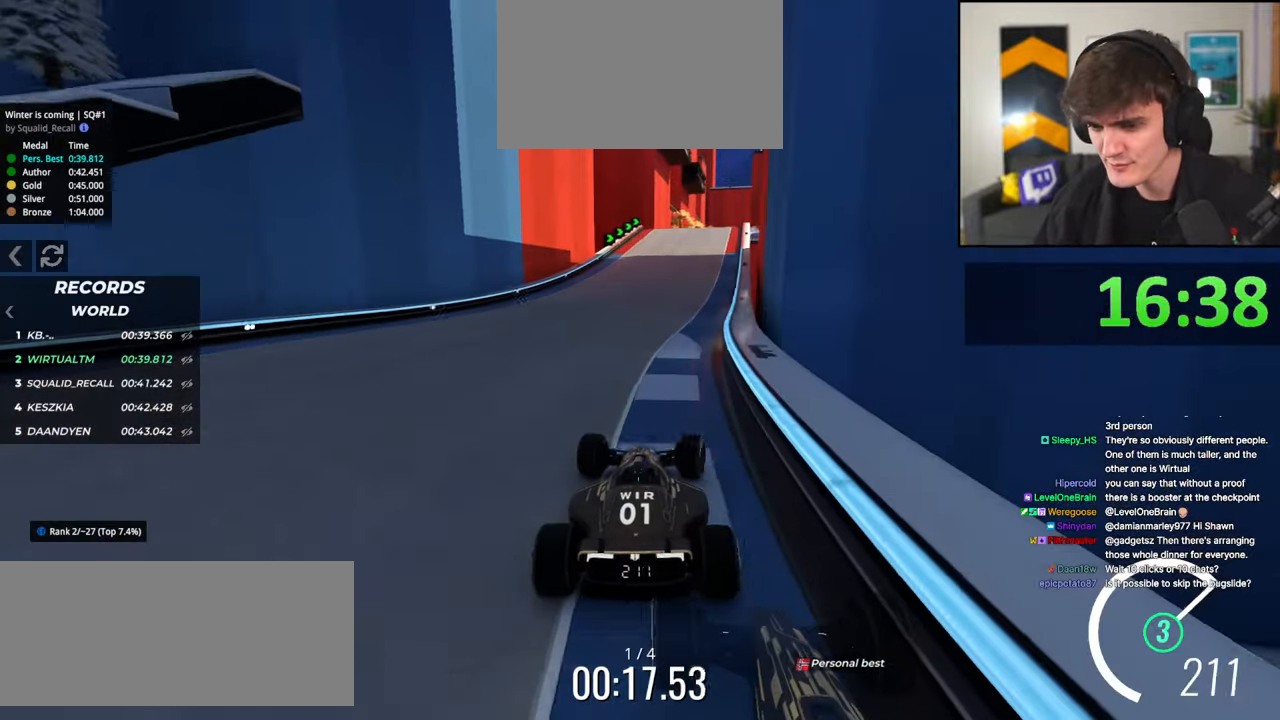
{"keys": ["up"], "events": [[67, "right", "up"], [384, "right", "down"], [434, "right", "up"]]}
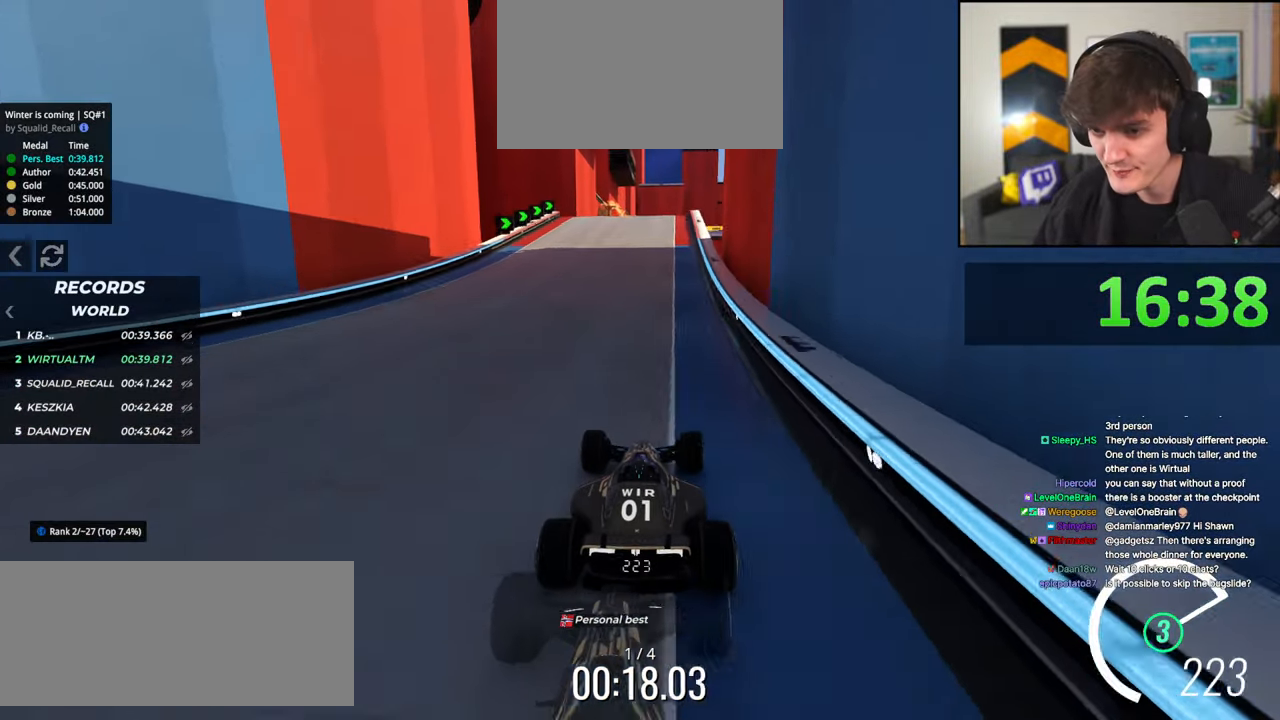
{"keys": ["up"], "events": [[84, "left", "down"], [134, "left", "up"]]}
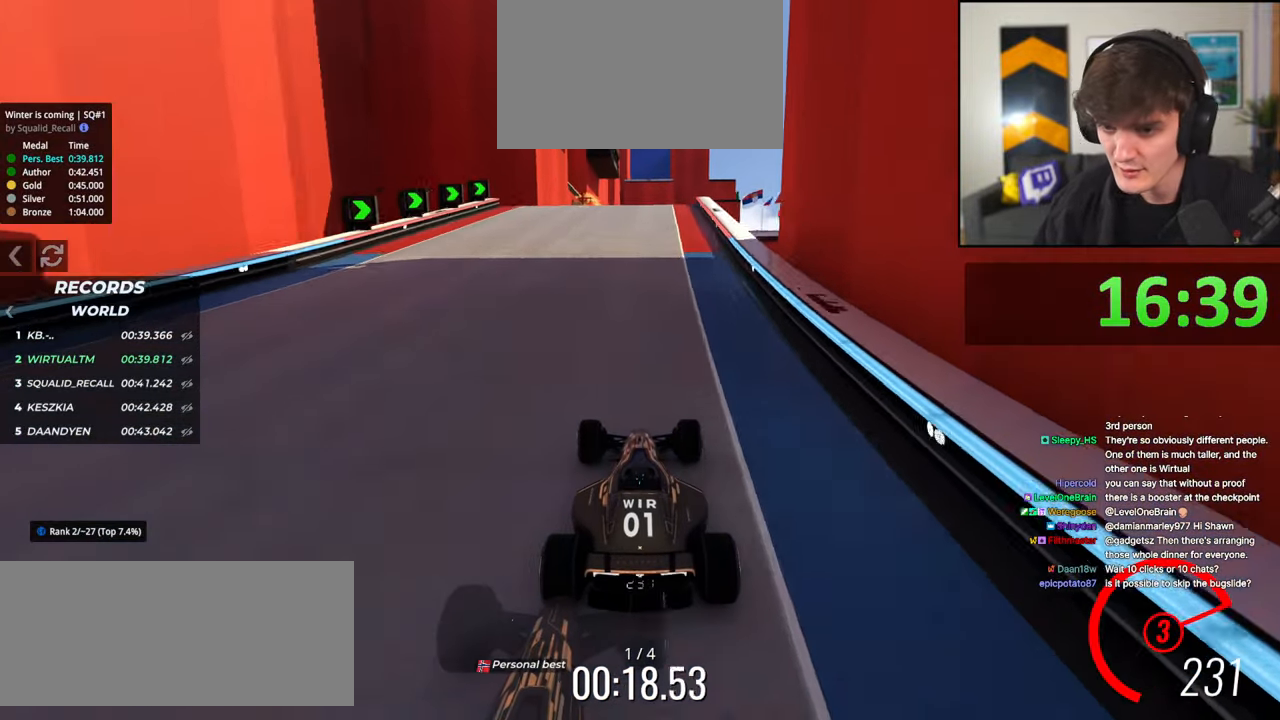
{"keys": ["up"], "events": [[284, "right", "down"], [384, "right", "up"]]}
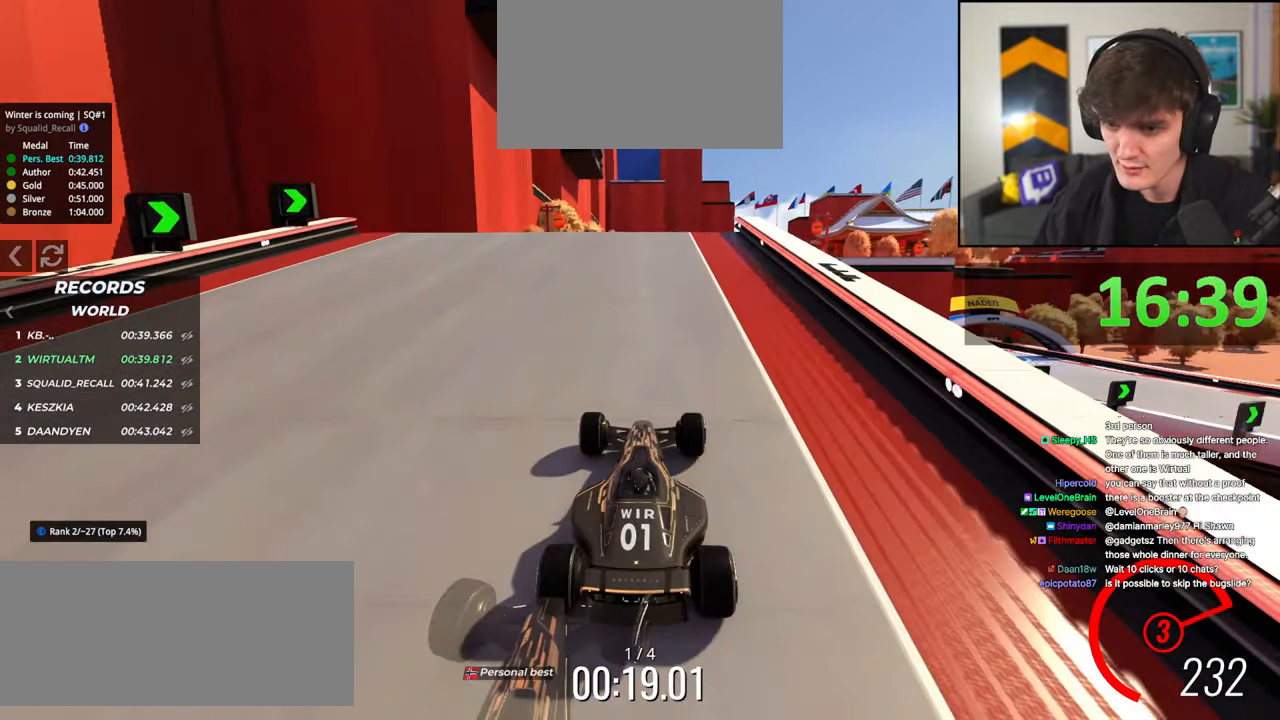
{"keys": ["up"], "events": [[17, "right", "down"], [200, "right", "up"], [300, "left", "down"], [350, "left", "up"]]}
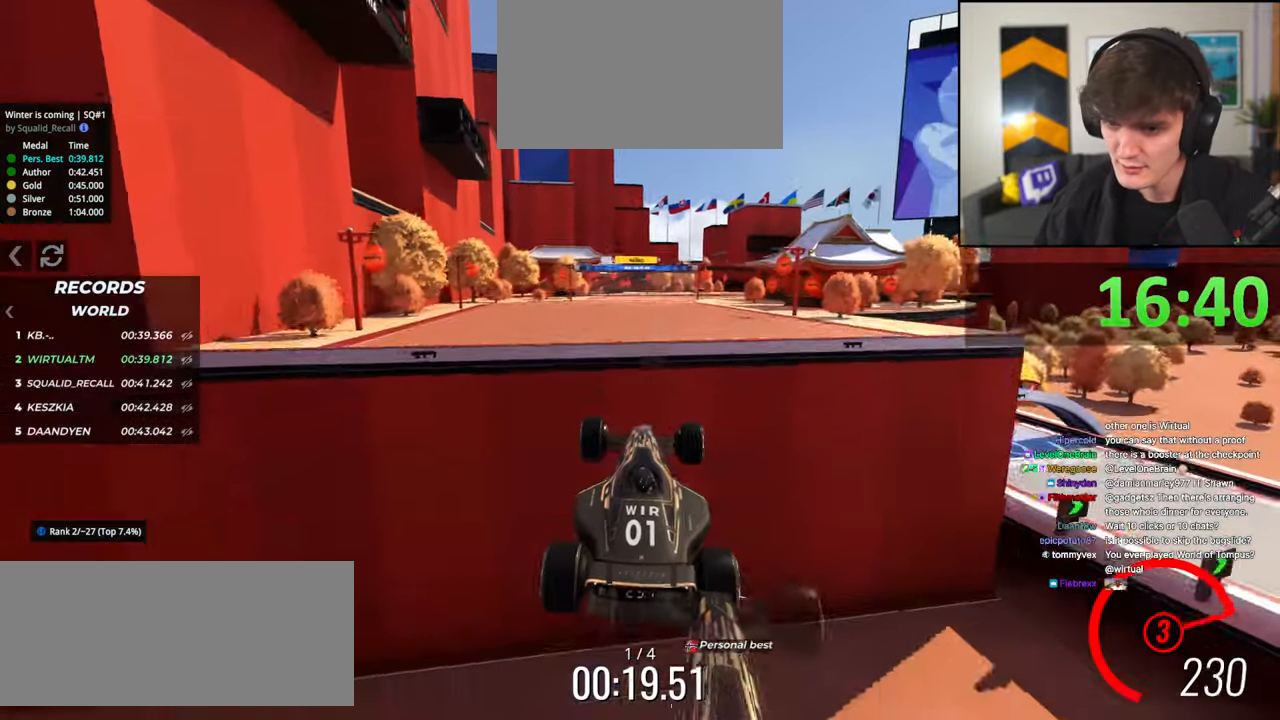
{"keys": ["right", "up"], "events": [[134, "right", "down"]]}
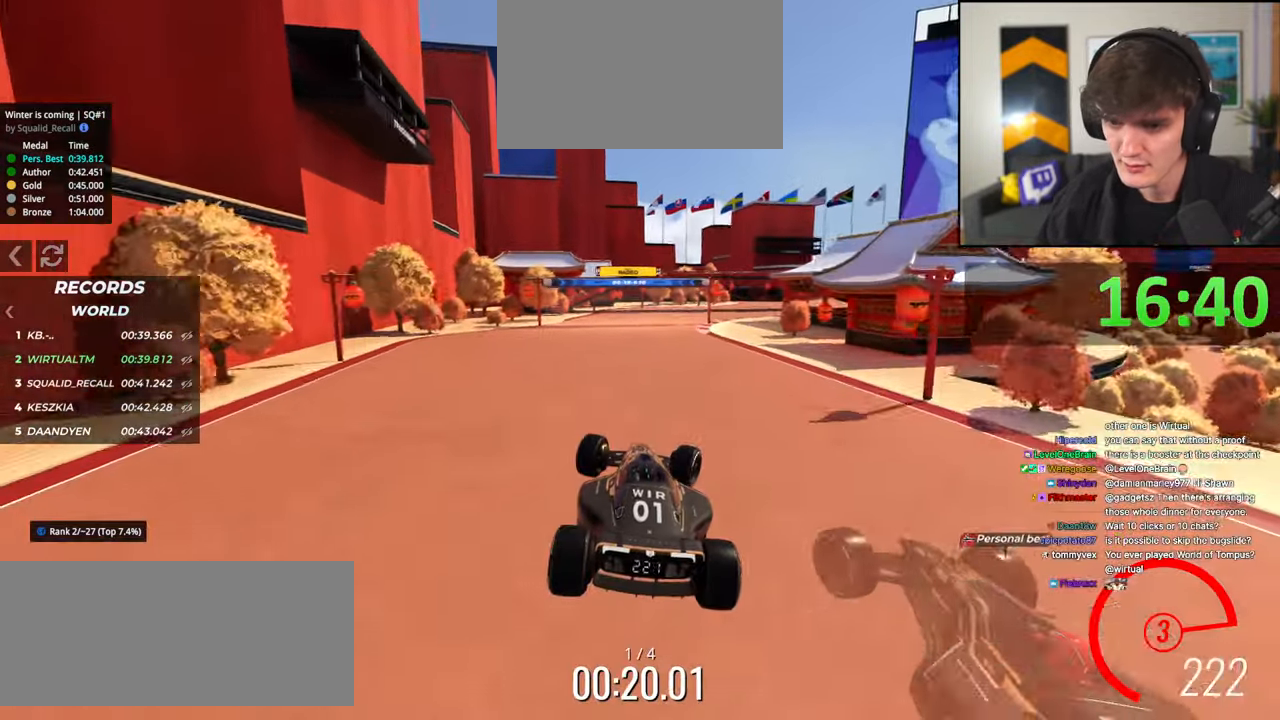
{"keys": ["right", "up"], "events": [[50, "brake", "down"], [134, "brake", "up"]]}
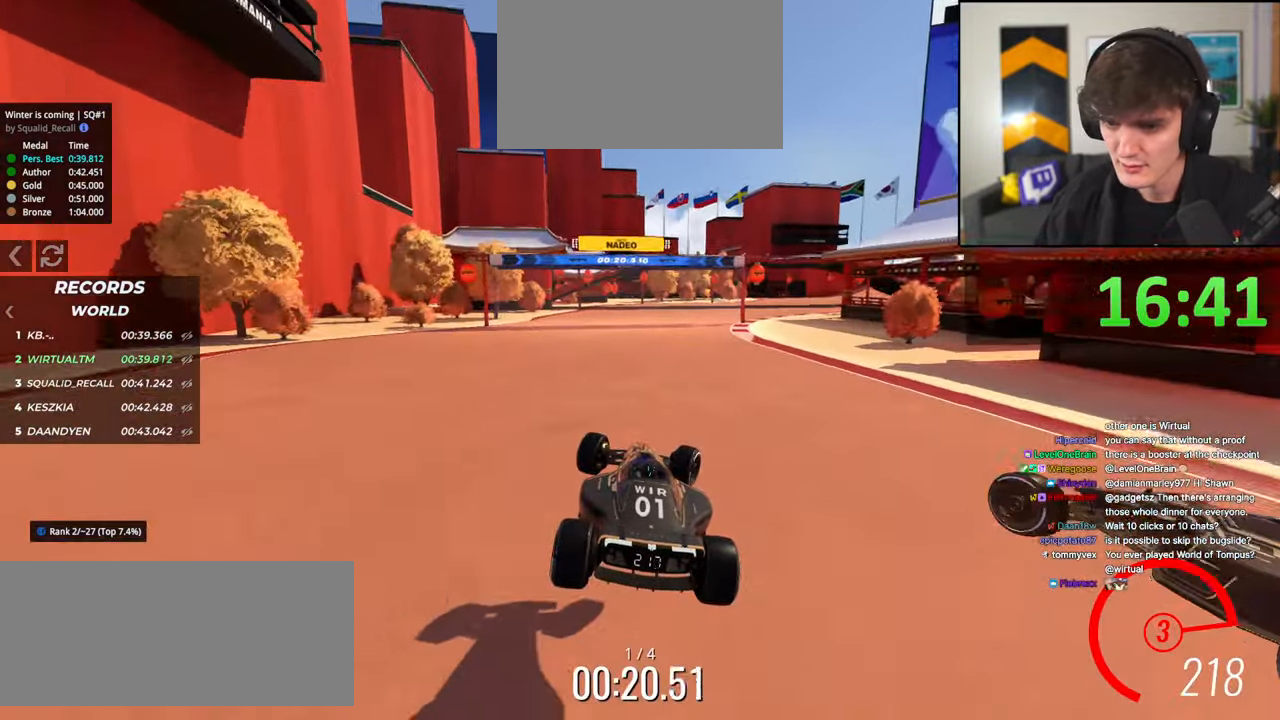
{"keys": ["right", "up"], "events": []}
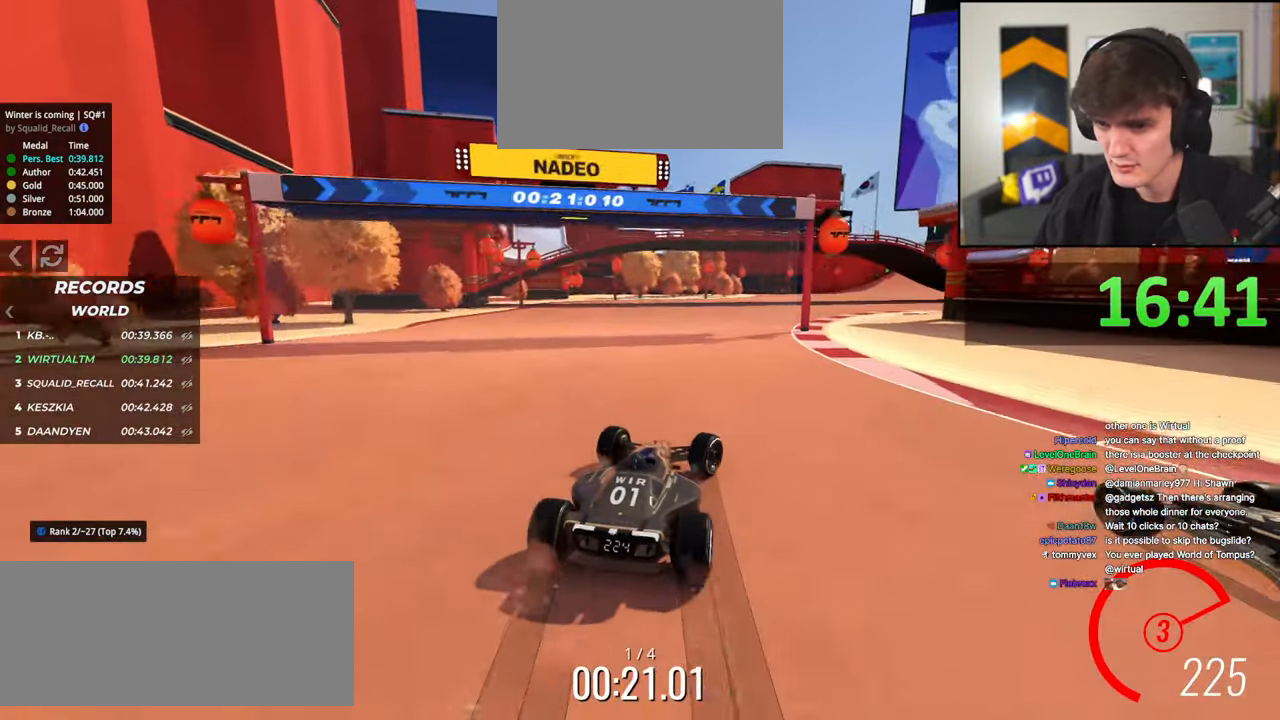
{"keys": ["up"], "events": [[84, "right", "up"], [167, "left", "down"], [267, "left", "up"]]}
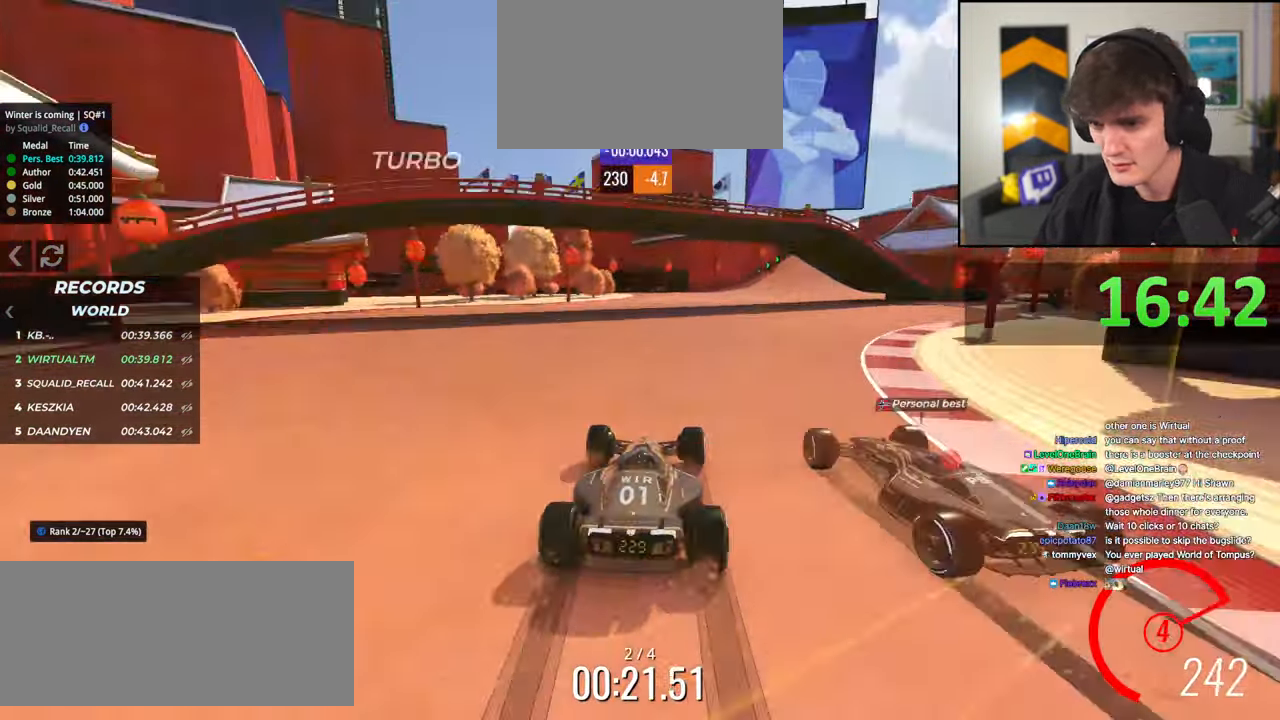
{"keys": ["up"], "events": [[100, "right", "down"], [384, "right", "up"]]}
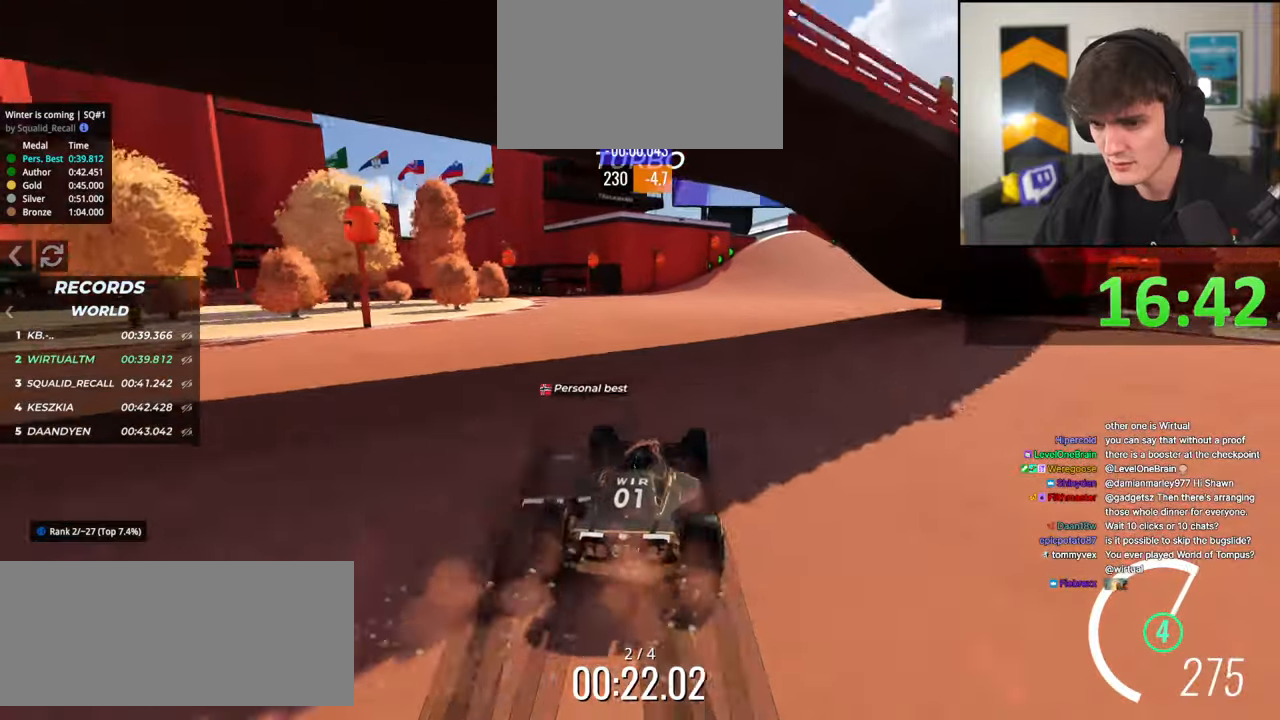
{"keys": ["right", "up"], "events": [[200, "right", "down"], [350, "right", "up"], [434, "right", "down"]]}
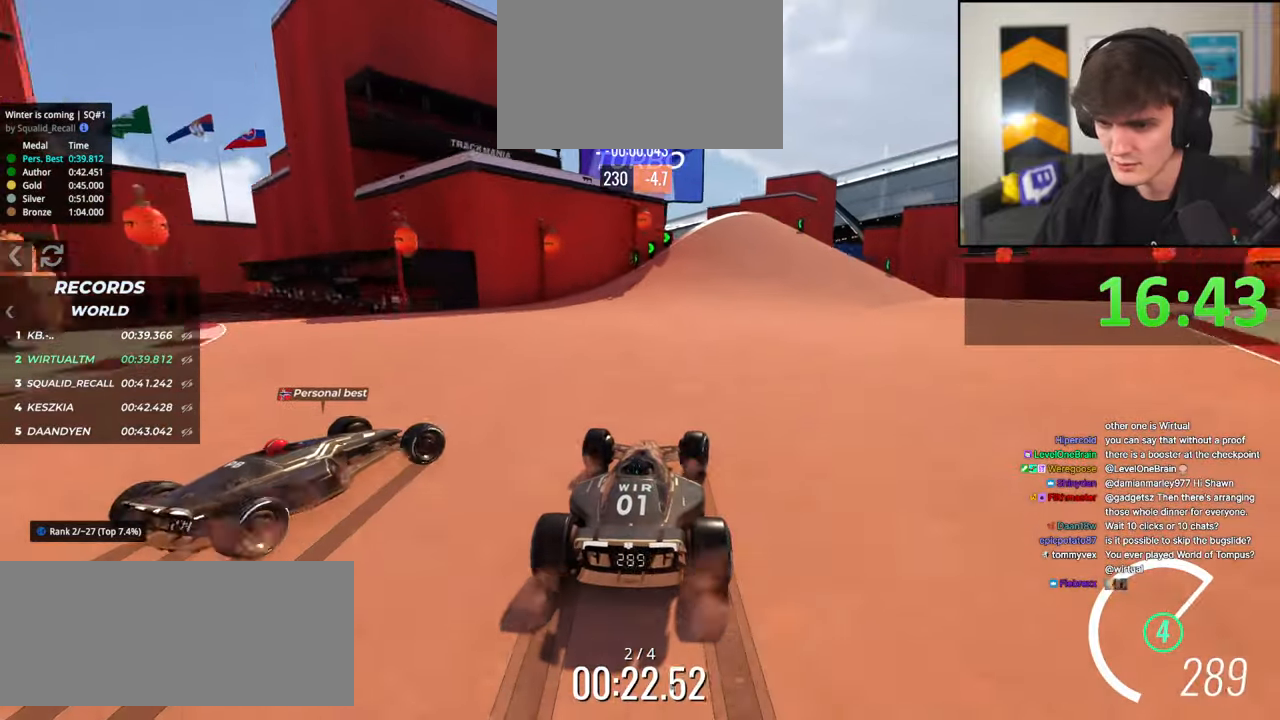
{"keys": ["up"], "events": [[34, "right", "up"]]}
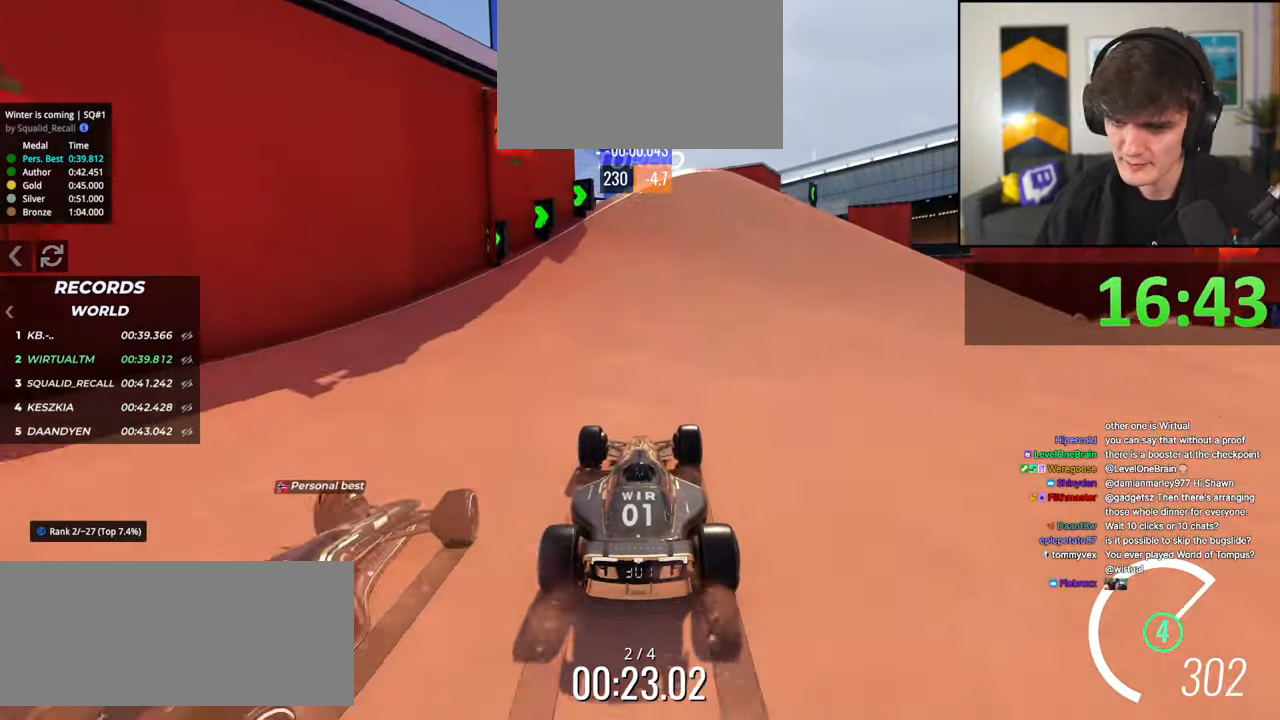
{"keys": ["left", "up"], "events": [[50, "left", "down"], [100, "up", "up"], [317, "up", "down"]]}
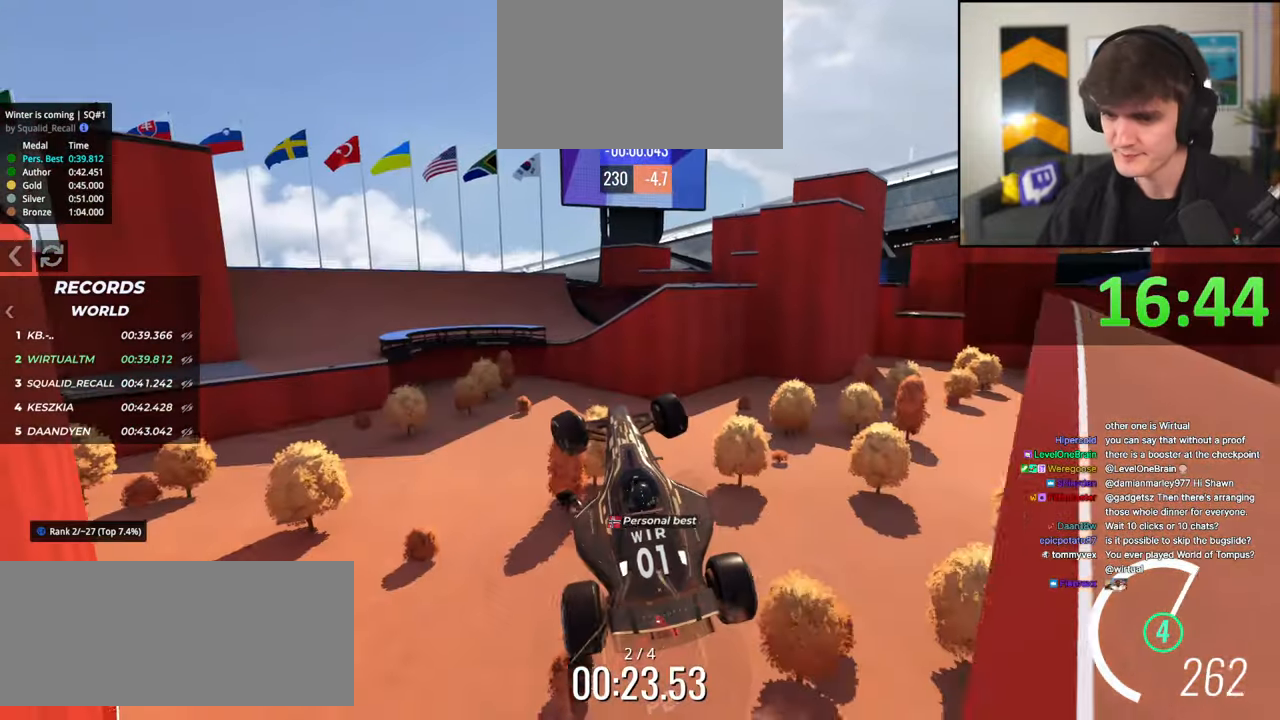
{"keys": ["right", "up"], "events": [[17, "brake", "down"], [117, "brake", "up"], [117, "left", "up"], [200, "right", "down"]]}
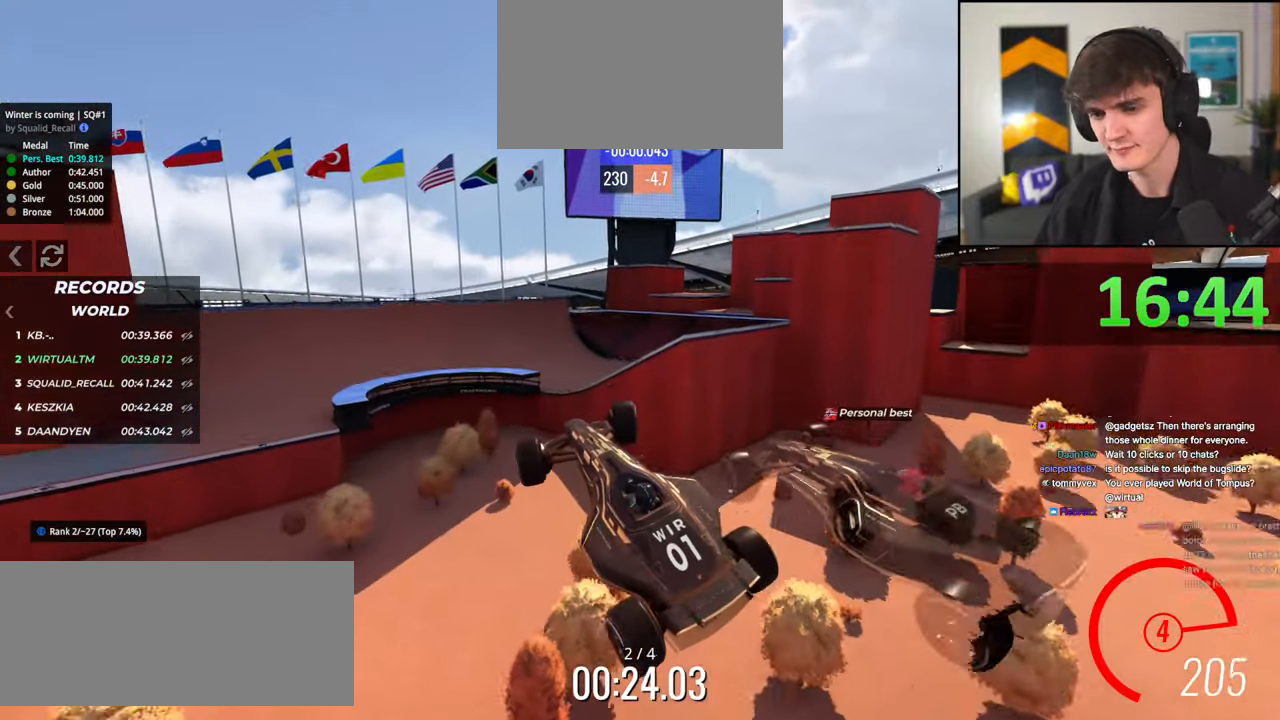
{"keys": ["up"], "events": [[167, "right", "up"], [317, "right", "down"], [500, "right", "up"]]}
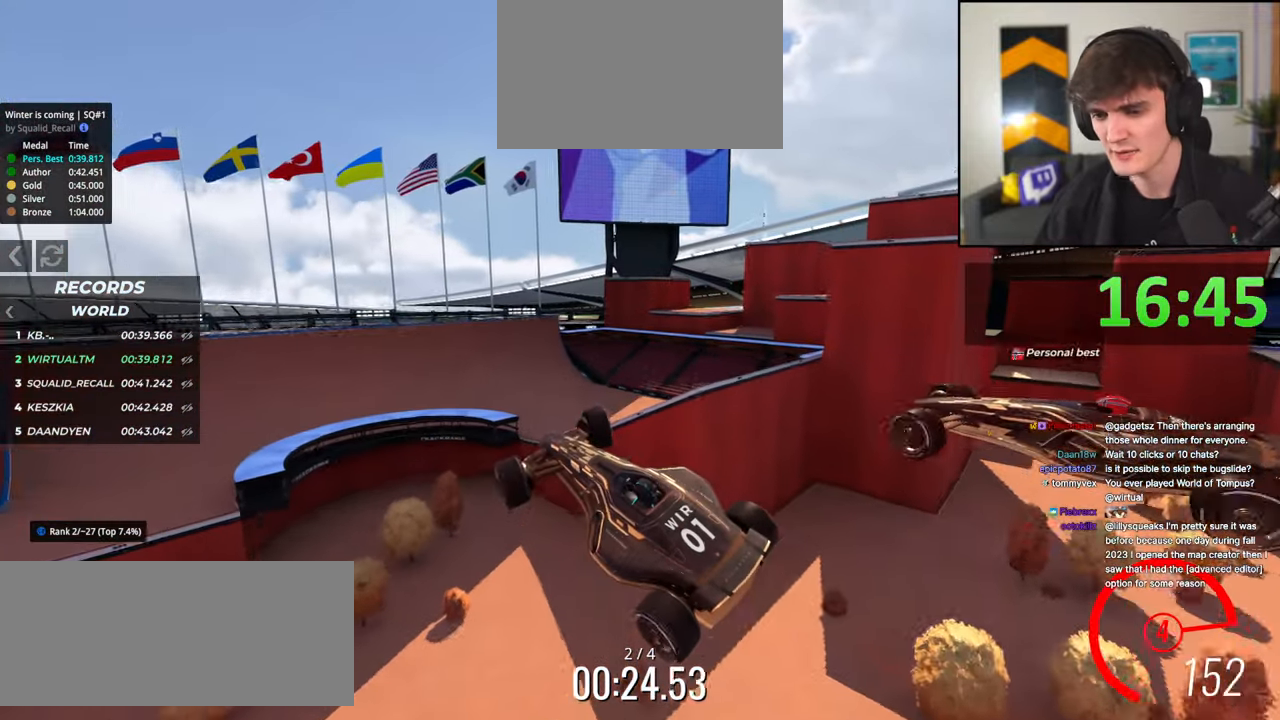
{"keys": ["left", "up"], "events": [[50, "left", "down"], [234, "left", "up"], [234, "right", "down"], [384, "left", "down"], [384, "right", "up"]]}
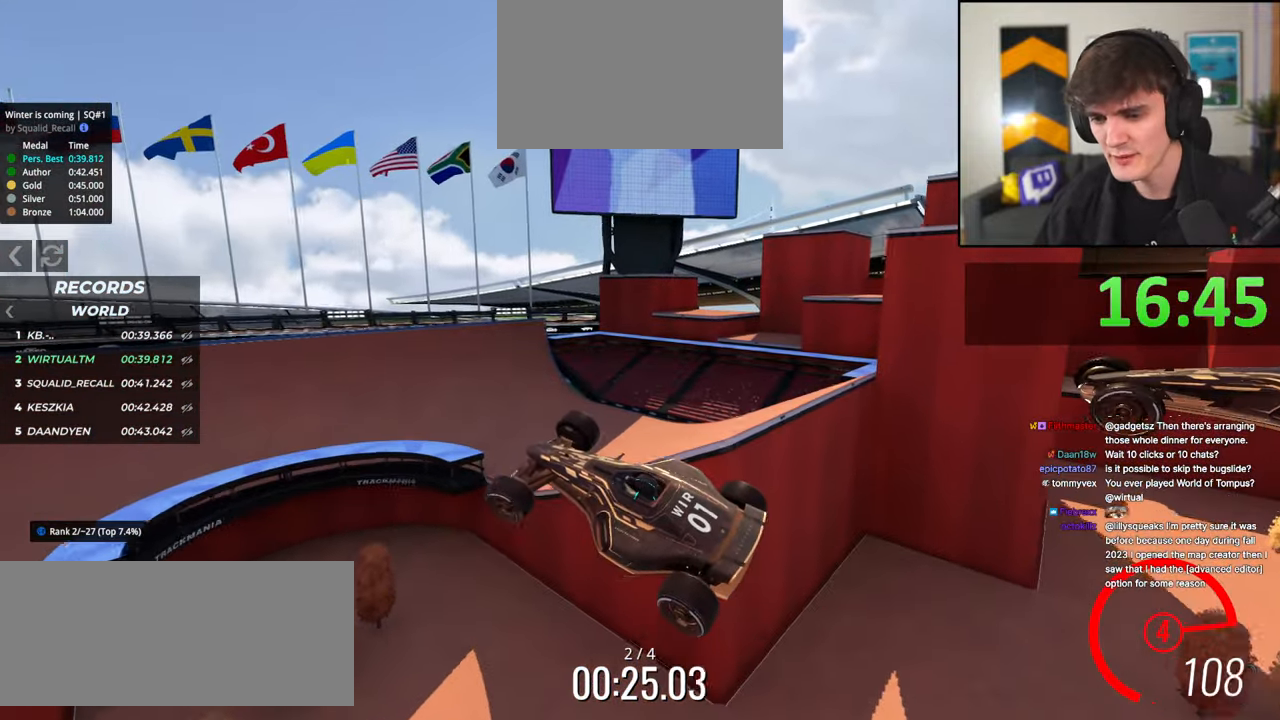
{"keys": ["right", "up"], "events": [[17, "left", "up"], [17, "right", "down"]]}
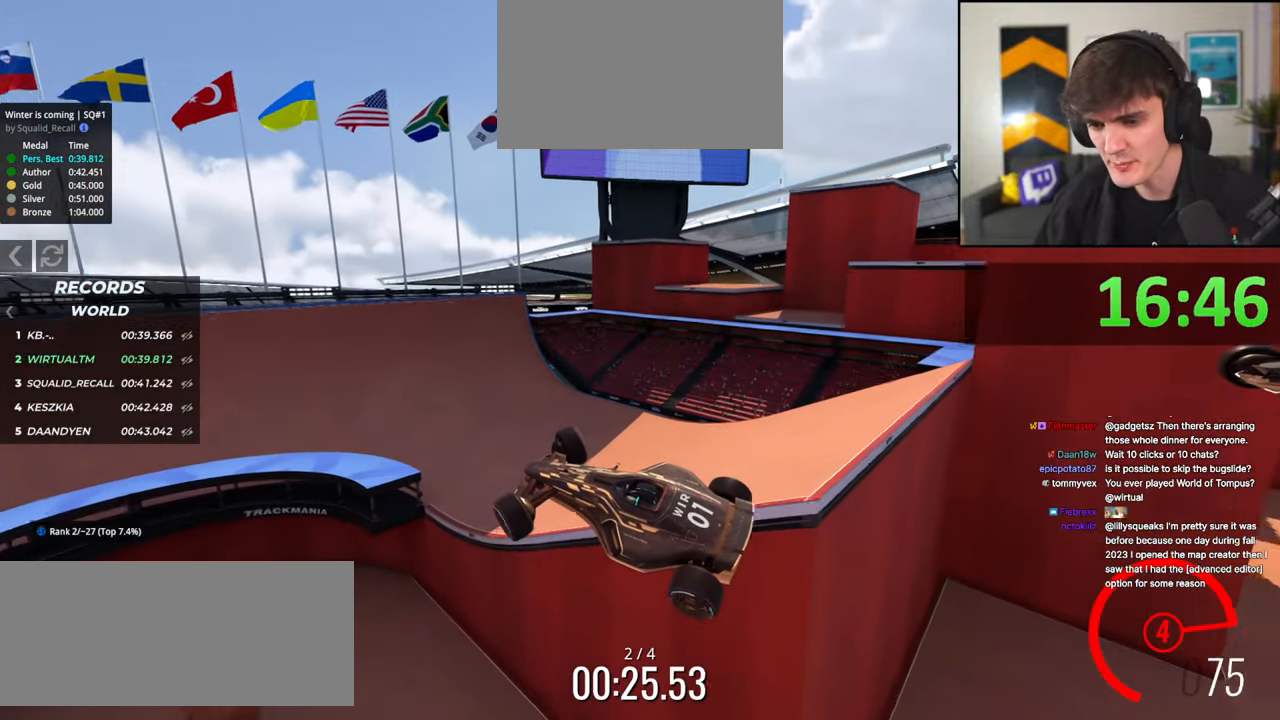
{"keys": ["left", "up"], "events": [[134, "right", "up"], [167, "left", "down"]]}
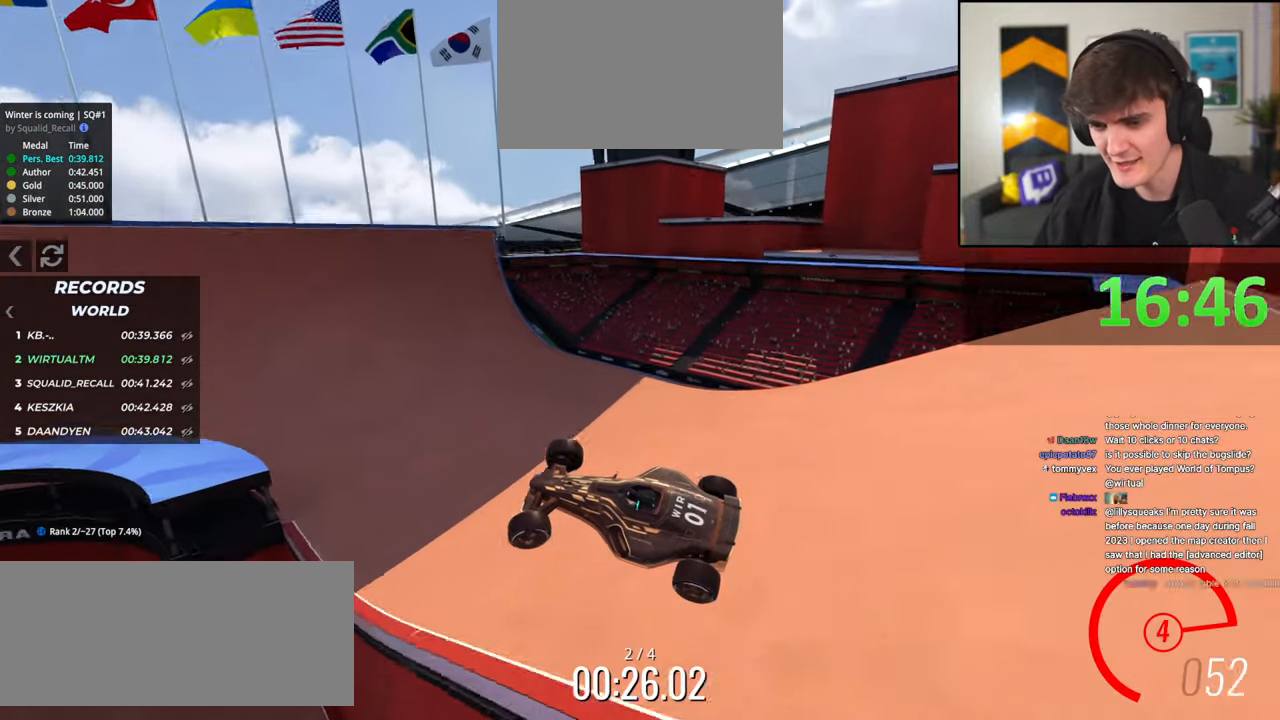
{"keys": ["brake", "left", "up"], "events": [[50, "brake", "down"]]}
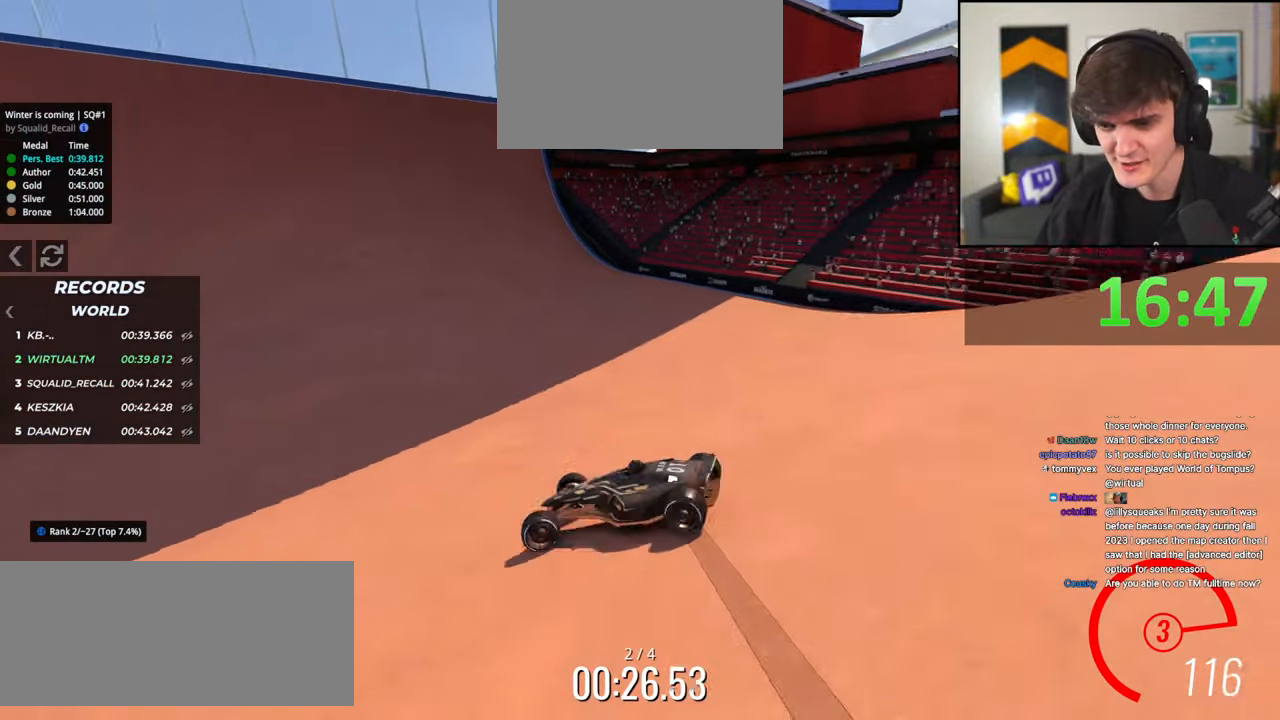
{"keys": ["brake", "left", "up"], "events": []}
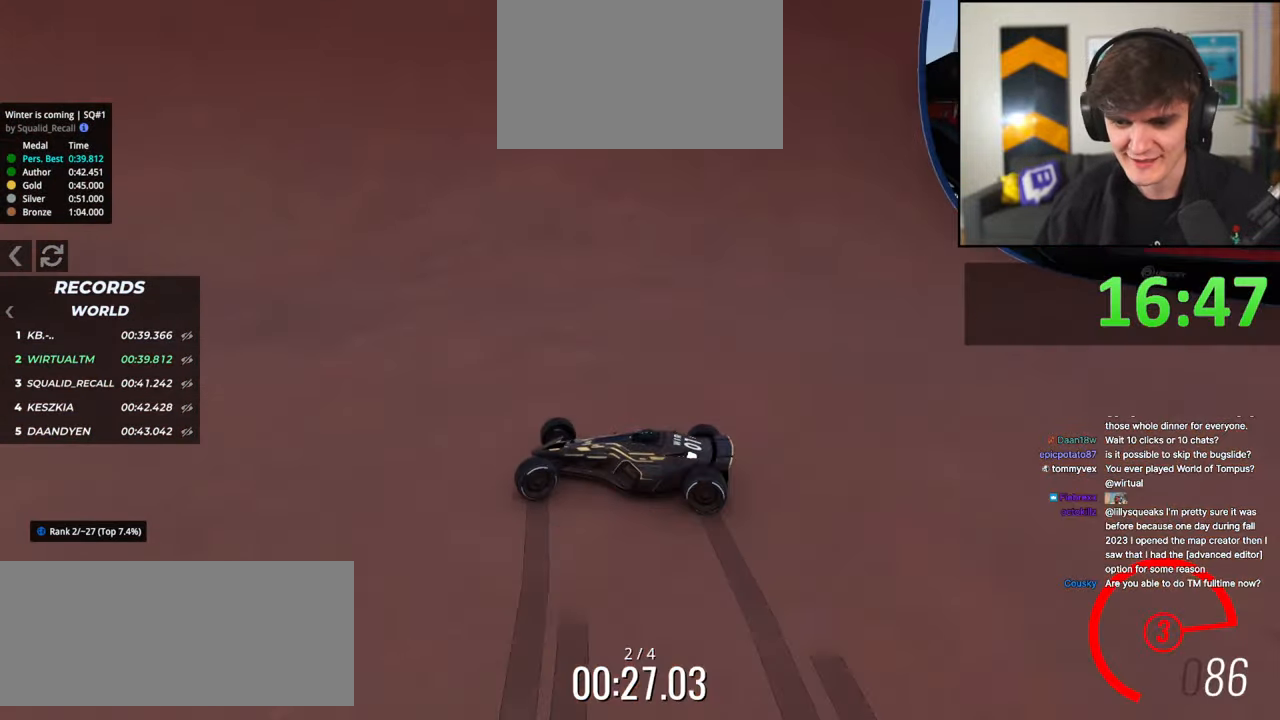
{"keys": ["right", "up"], "events": [[317, "left", "up"], [350, "brake", "up"], [367, "right", "down"]]}
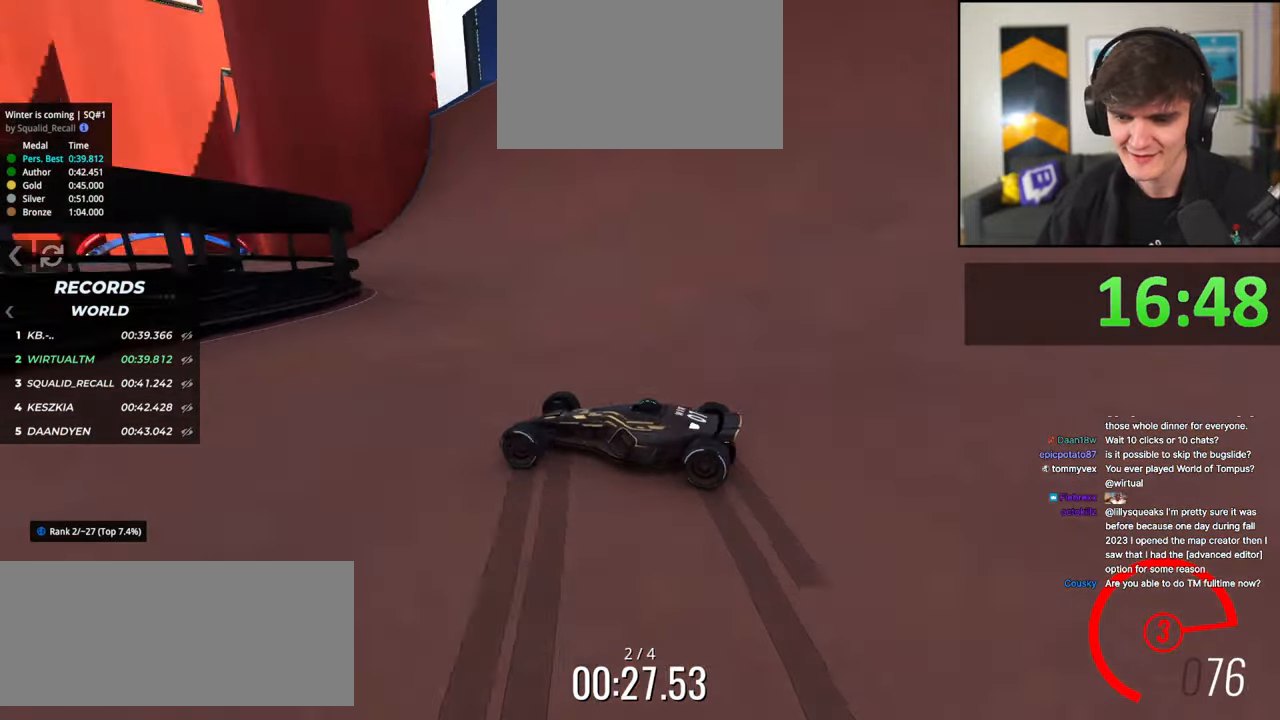
{"keys": ["up"], "events": [[417, "right", "up"]]}
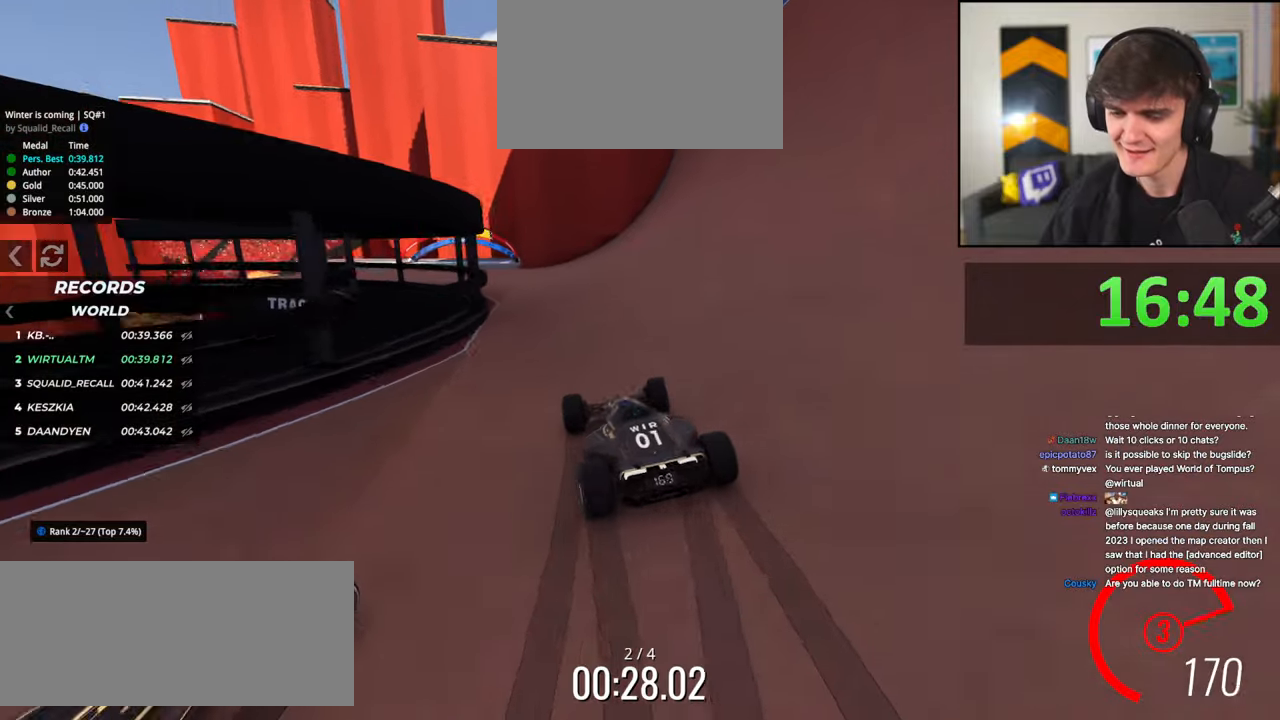
{"keys": ["left", "up"], "events": [[17, "left", "down"], [117, "left", "up"], [367, "left", "down"]]}
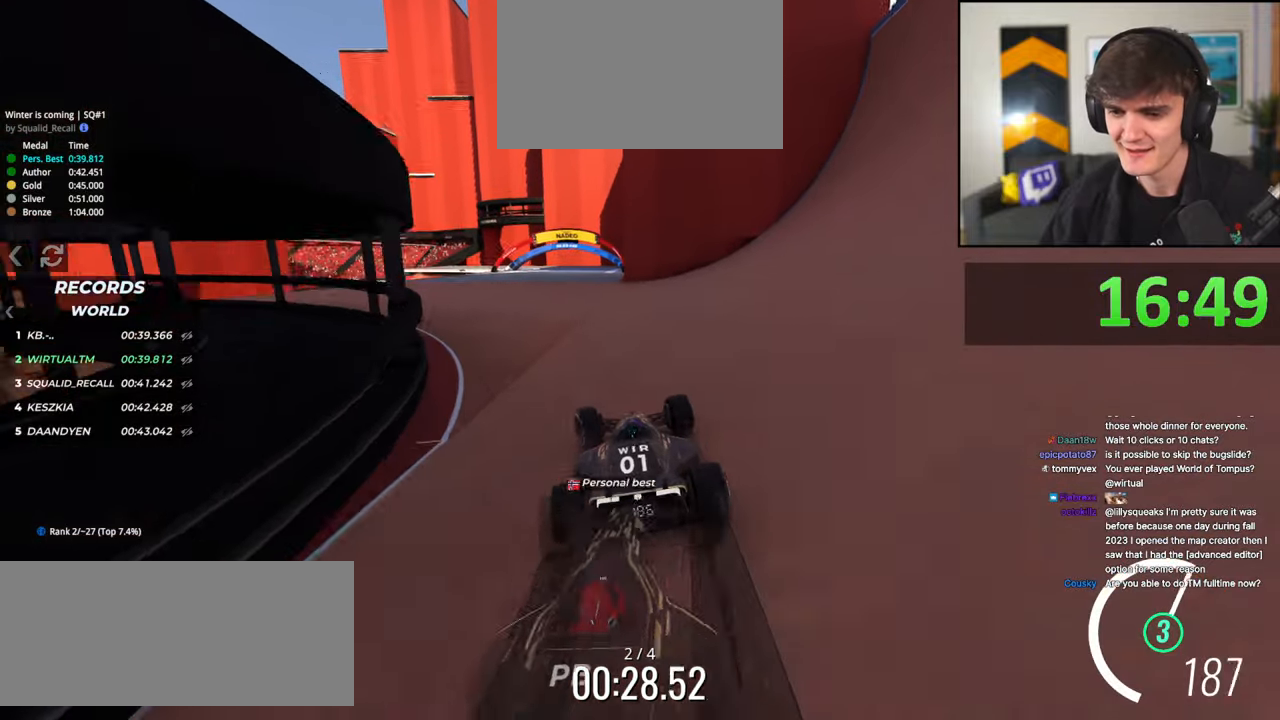
{"keys": ["right", "up"], "events": [[217, "left", "up"], [367, "right", "down"]]}
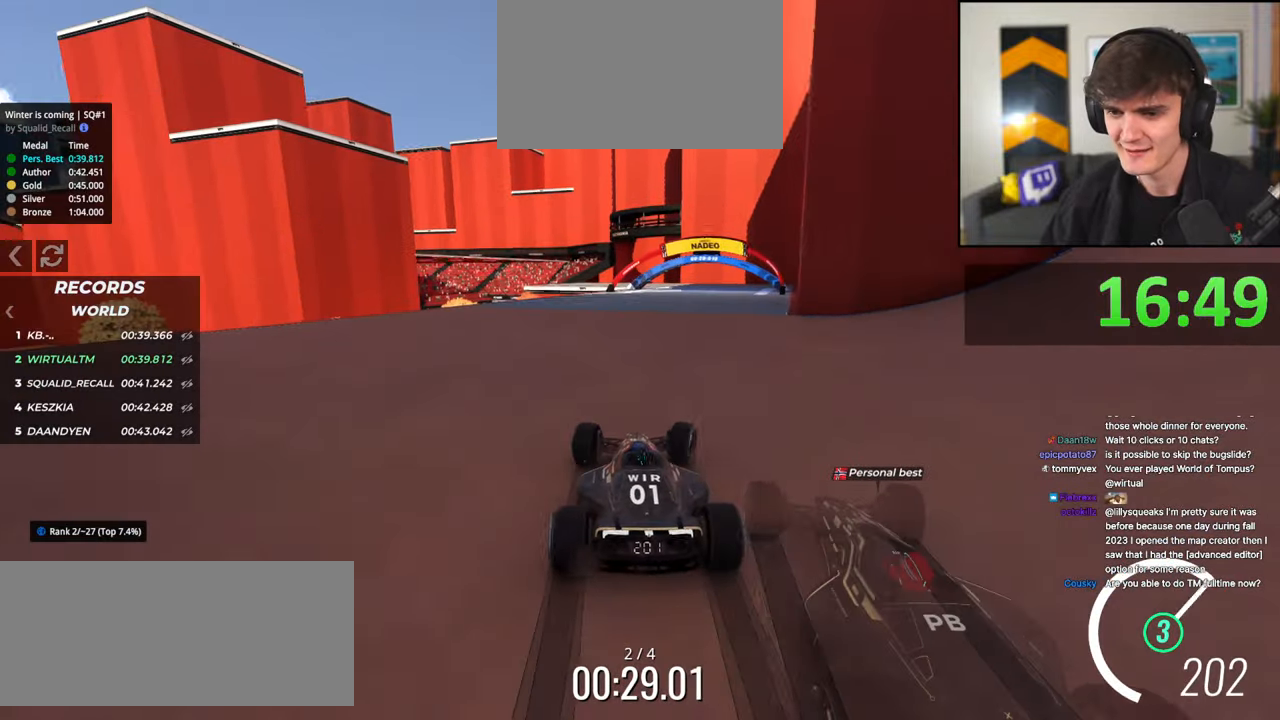
{"keys": ["up"], "events": [[150, "right", "up"], [284, "left", "down"], [417, "left", "up"]]}
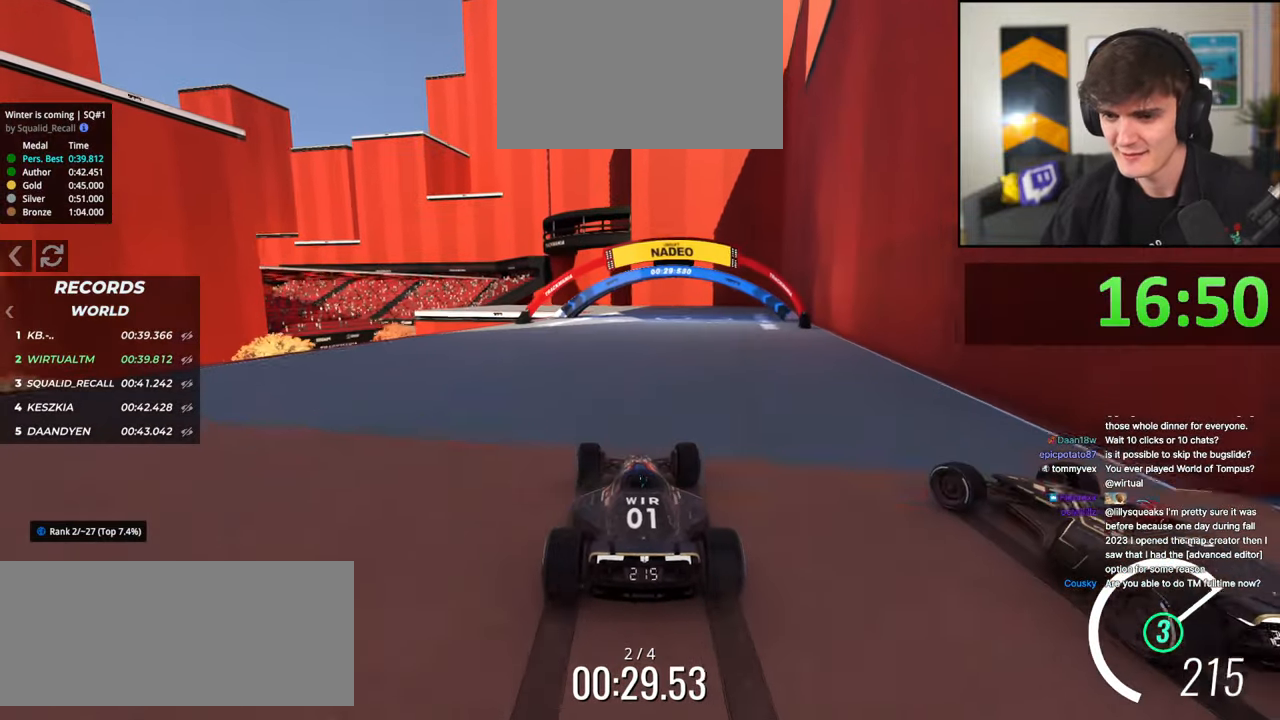
{"keys": ["up"], "events": [[67, "right", "down"], [117, "right", "up"], [300, "left", "down"], [400, "left", "up"]]}
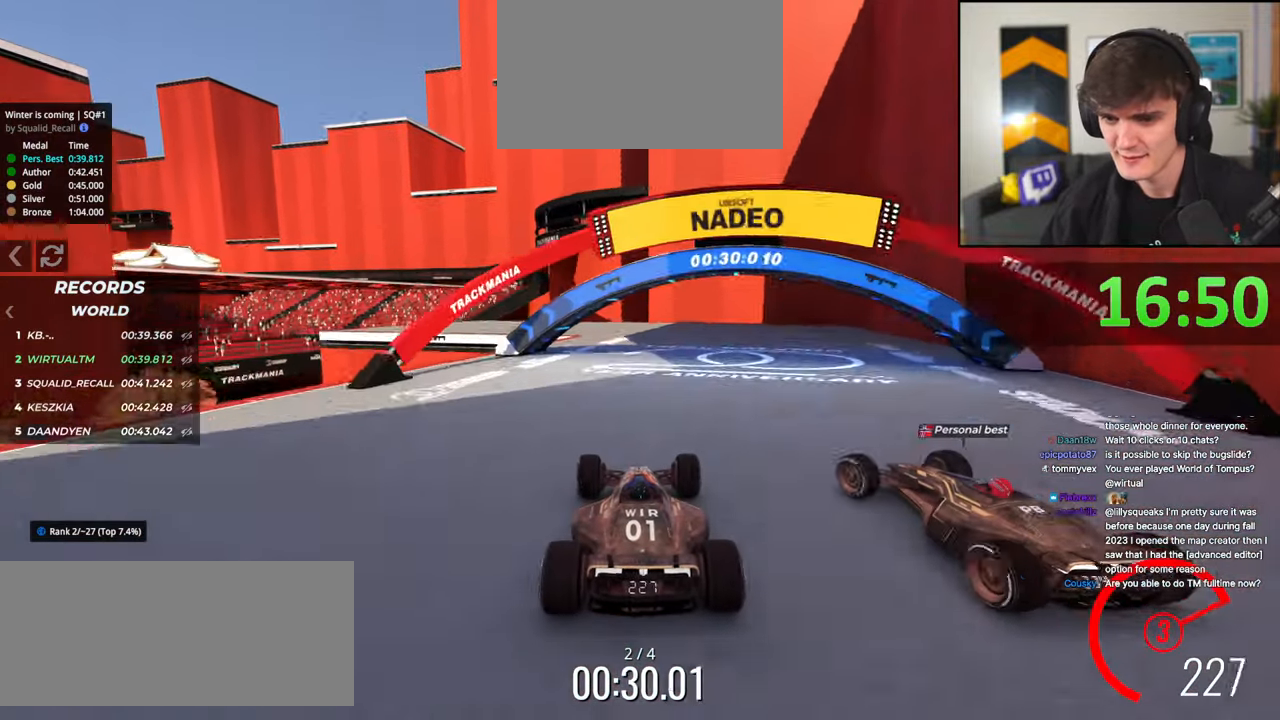
{"keys": ["left", "up"], "events": [[117, "left", "down"], [267, "left", "up"], [367, "left", "down"]]}
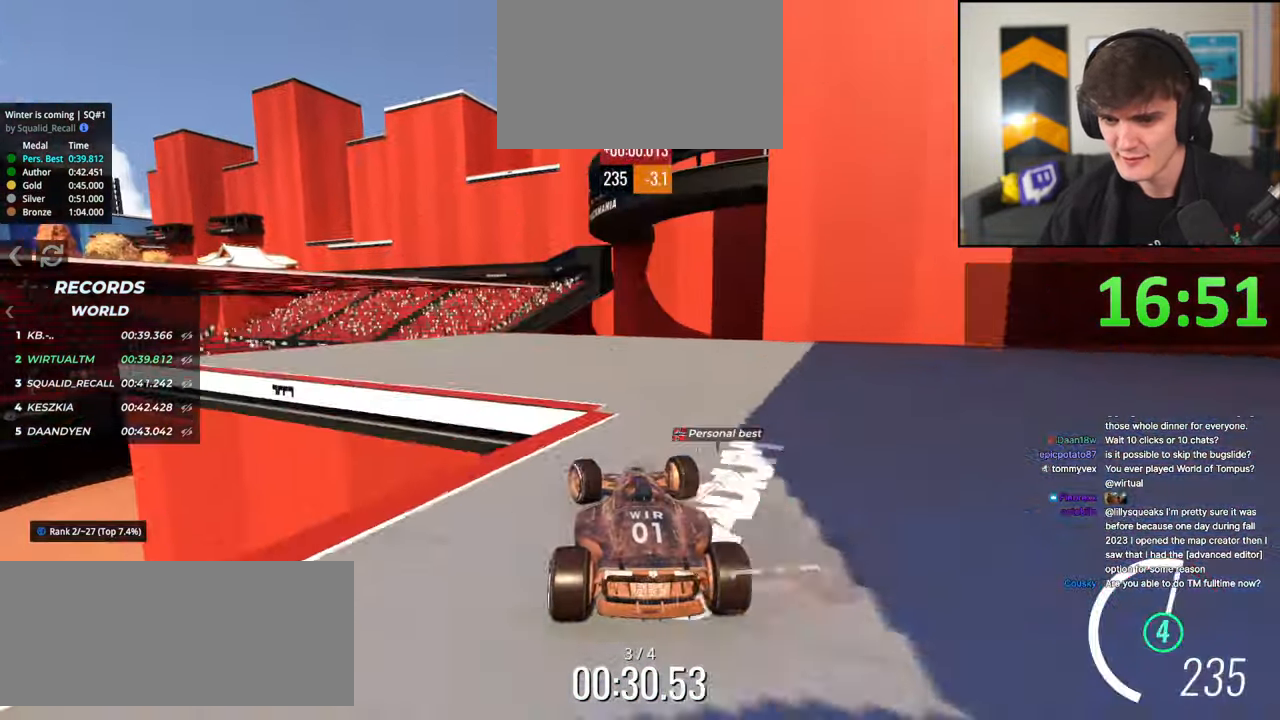
{"keys": ["left", "up"], "events": []}